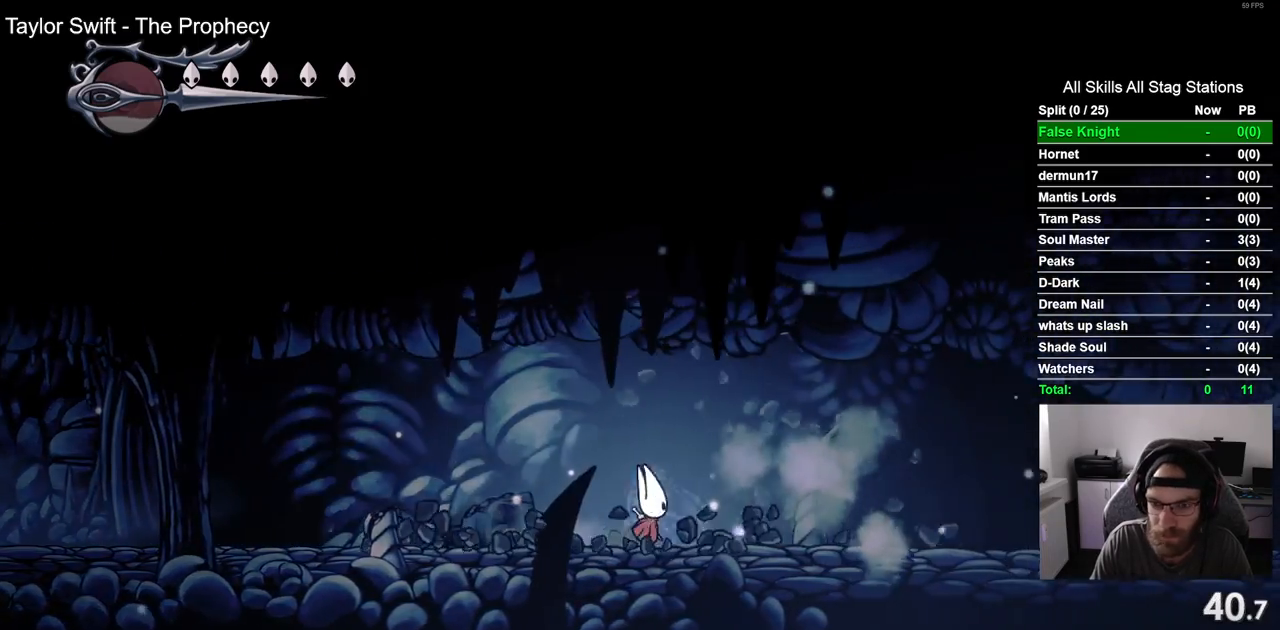
Gameplay with a controller (PlayStation layout); each line is a JSON object with the inputs held at the frame after it. "events" lists button and stick changes between this image and that frame as [ms after this image, input, new state], when the widget could be followed in between. Not read: SQUARE.
{"buttons": ["DPAD_RIGHT"], "left_stick": "center", "right_stick": "center", "events": []}
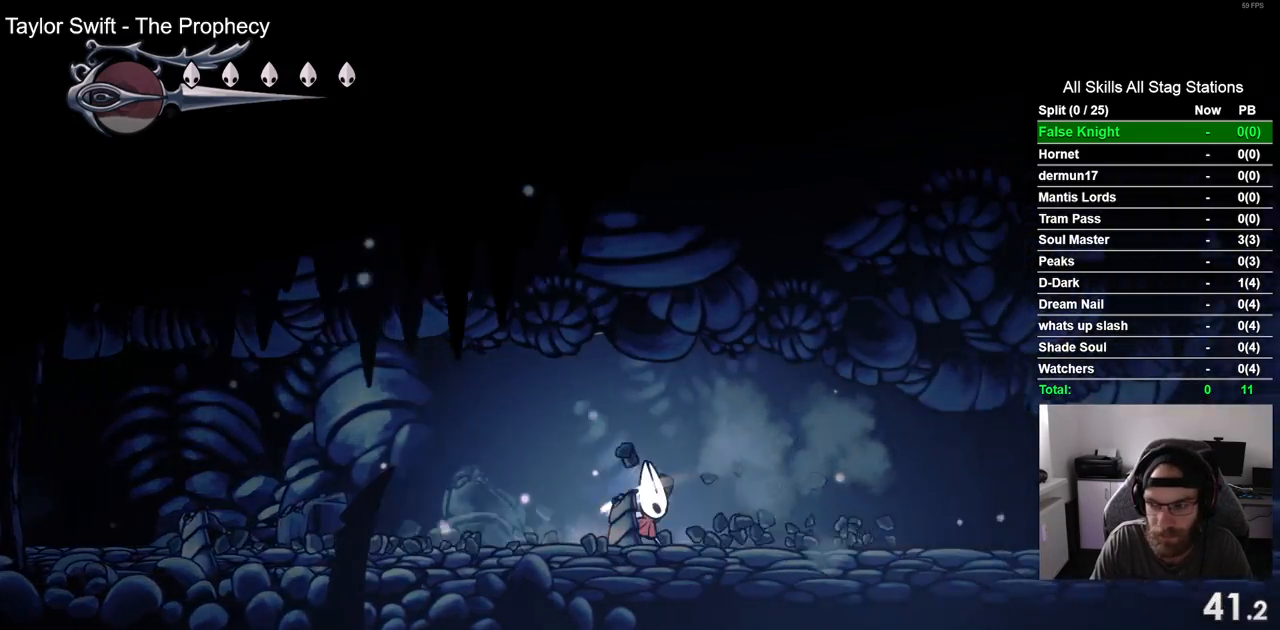
{"buttons": ["DPAD_RIGHT"], "left_stick": "center", "right_stick": "center", "events": []}
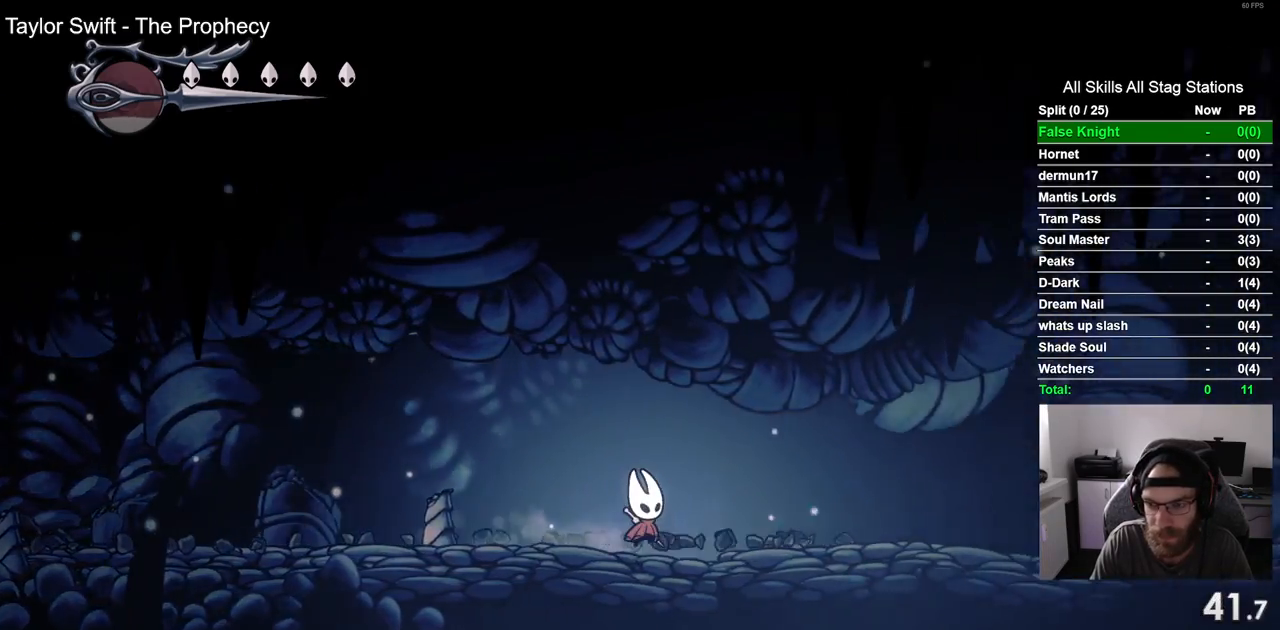
{"buttons": ["DPAD_RIGHT"], "left_stick": "center", "right_stick": "center", "events": []}
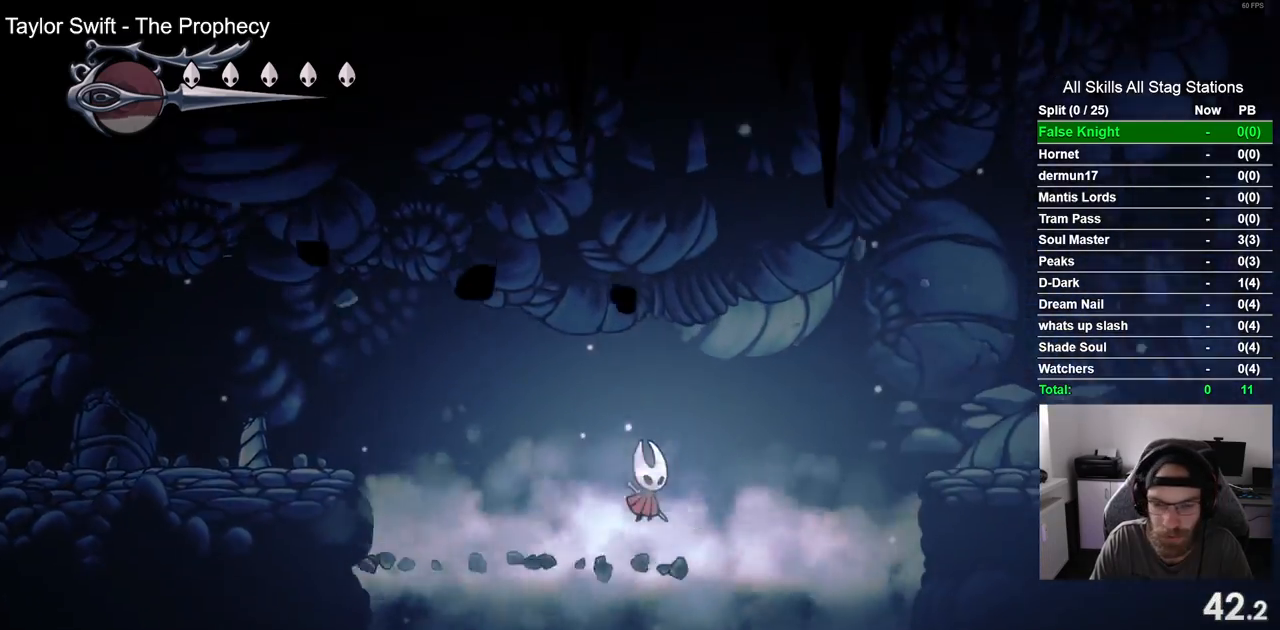
{"buttons": ["DPAD_RIGHT"], "left_stick": "center", "right_stick": "center", "events": []}
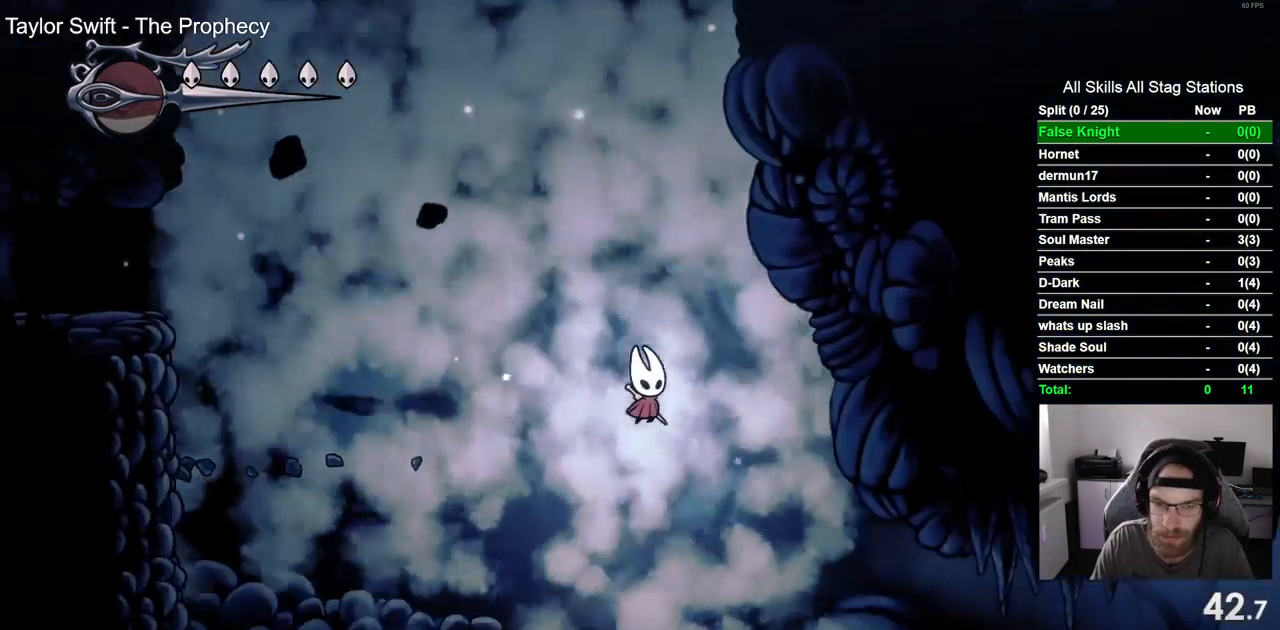
{"buttons": ["DPAD_RIGHT"], "left_stick": "center", "right_stick": "center", "events": []}
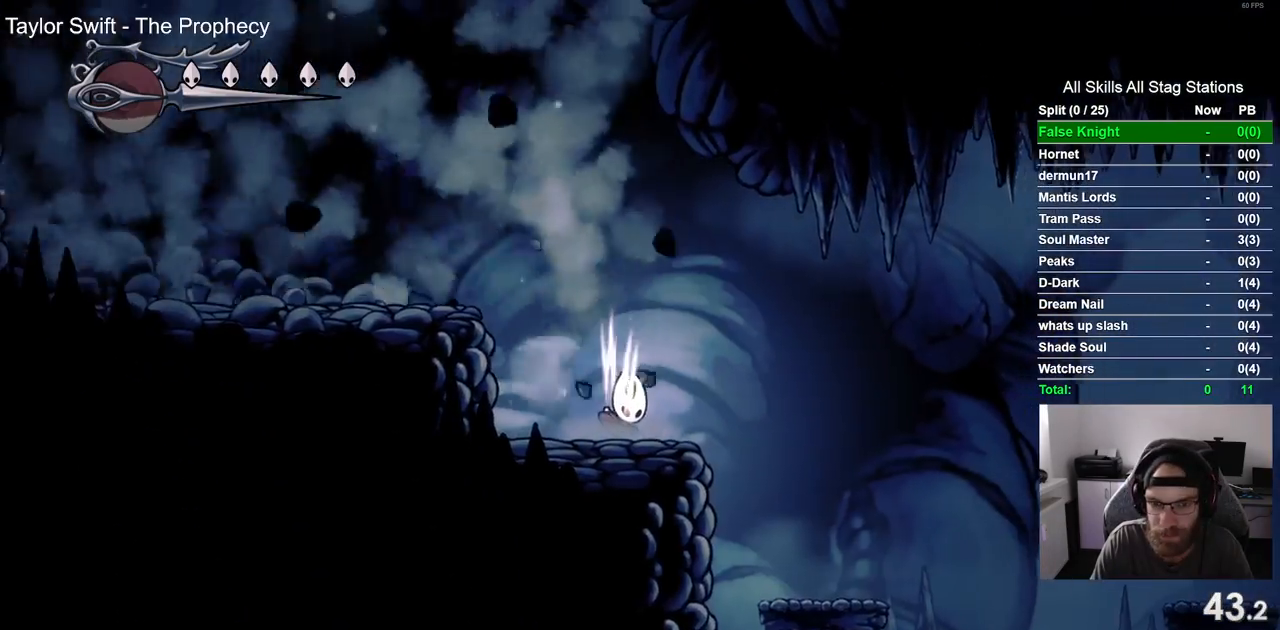
{"buttons": ["DPAD_RIGHT"], "left_stick": "center", "right_stick": "center", "events": []}
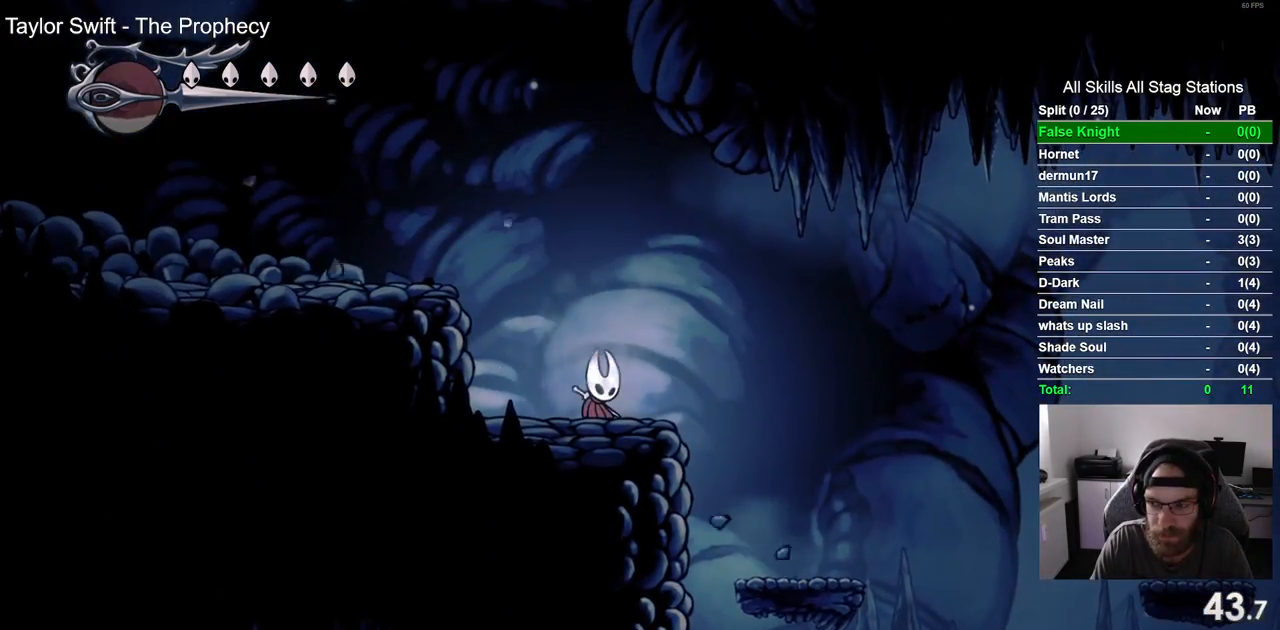
{"buttons": ["DPAD_RIGHT"], "left_stick": "center", "right_stick": "center", "events": []}
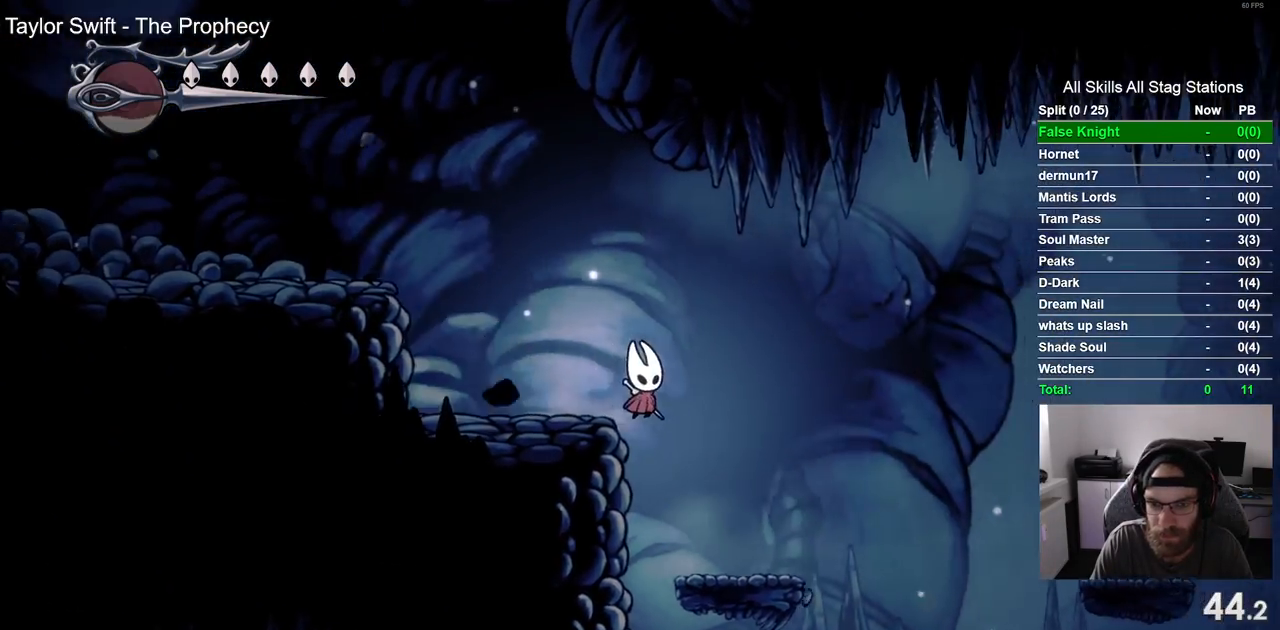
{"buttons": ["CROSS", "DPAD_RIGHT"], "left_stick": "center", "right_stick": "center", "events": [[350, "CROSS", "down"]]}
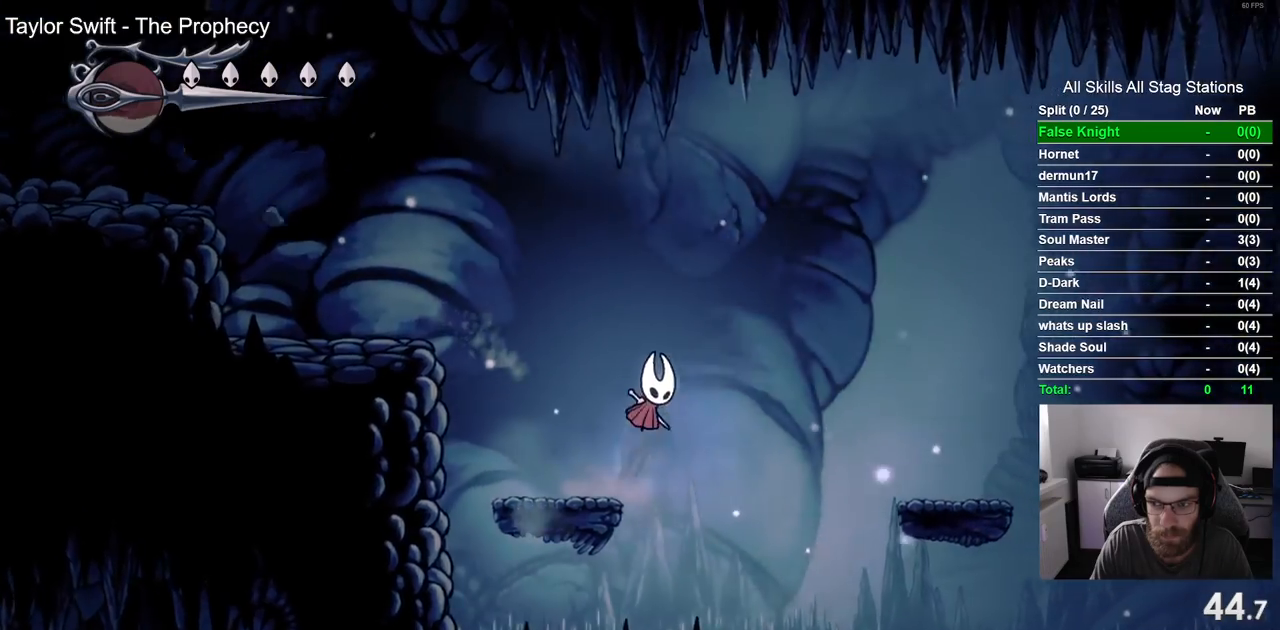
{"buttons": ["DPAD_RIGHT"], "left_stick": "center", "right_stick": "center", "events": [[317, "CROSS", "up"]]}
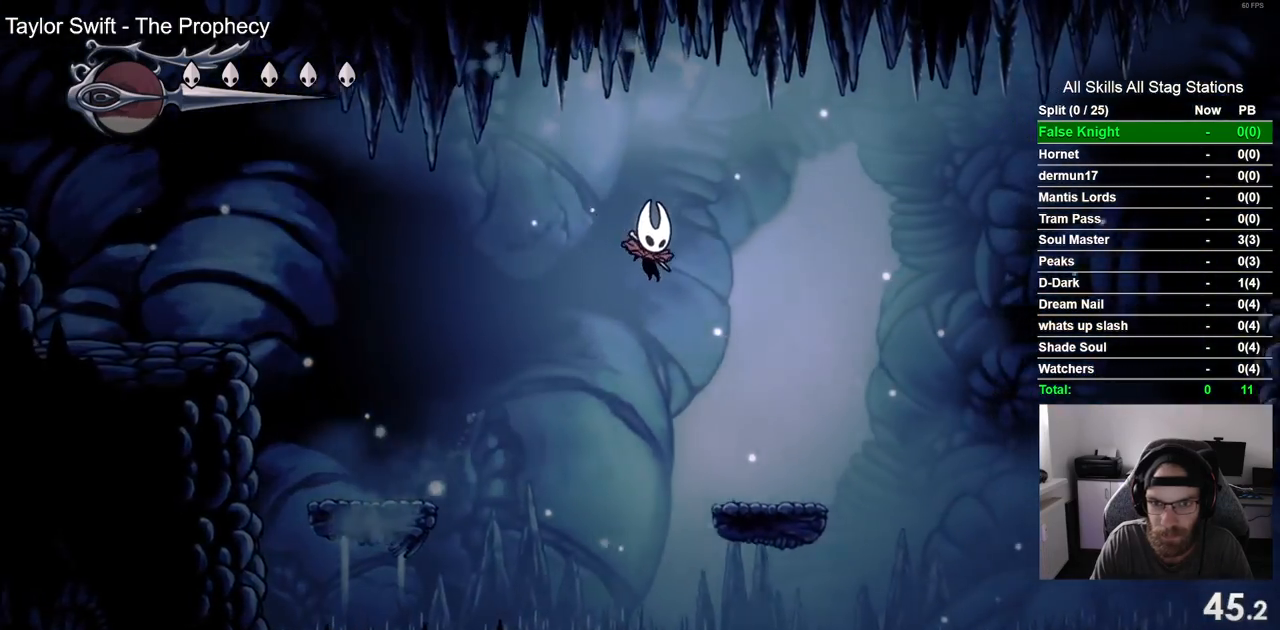
{"buttons": ["CROSS", "DPAD_RIGHT"], "left_stick": "center", "right_stick": "center", "events": [[317, "CROSS", "down"]]}
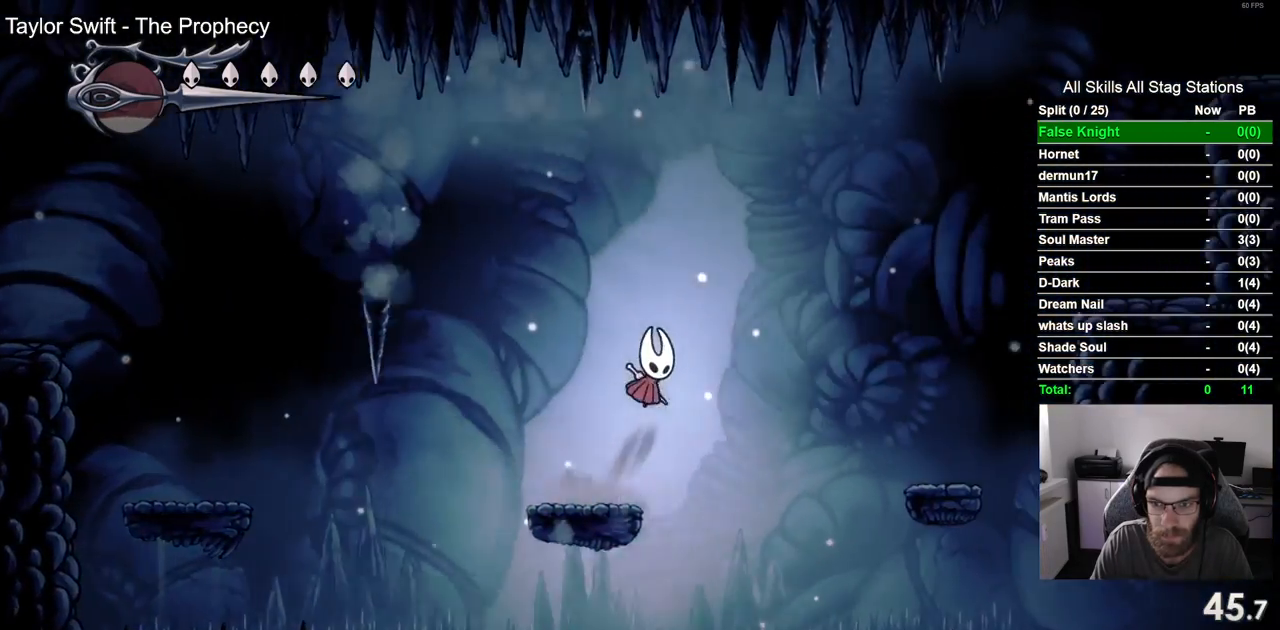
{"buttons": ["DPAD_RIGHT"], "left_stick": "center", "right_stick": "center", "events": [[300, "CROSS", "up"]]}
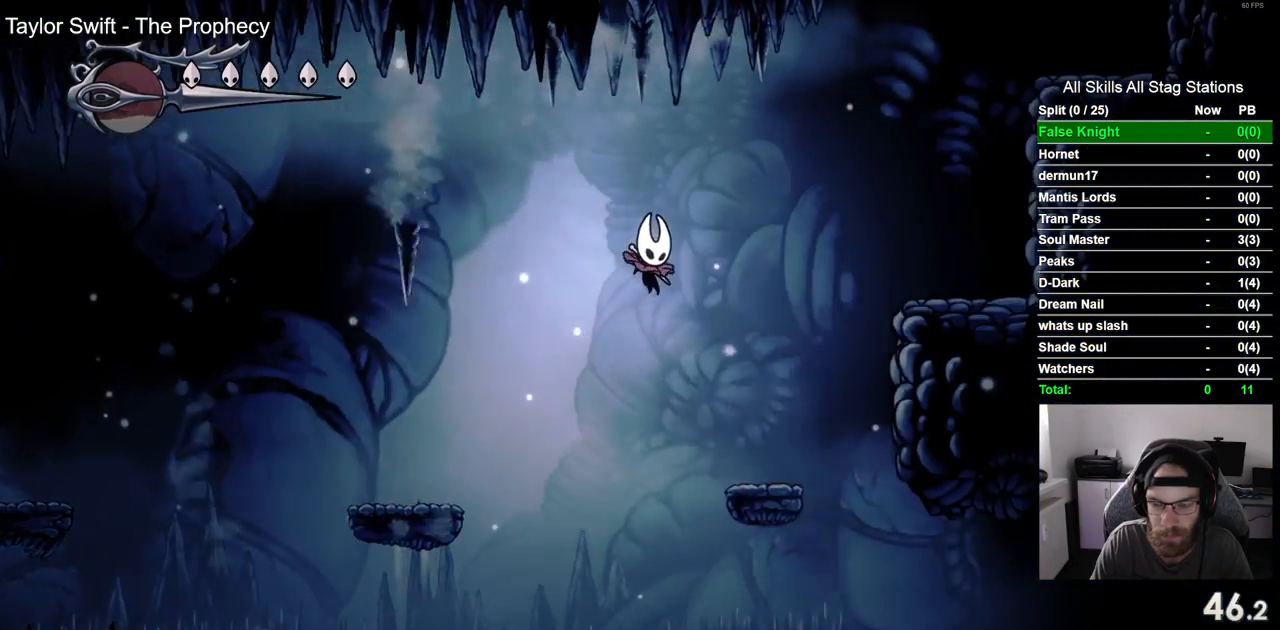
{"buttons": ["DPAD_RIGHT"], "left_stick": "center", "right_stick": "center", "events": []}
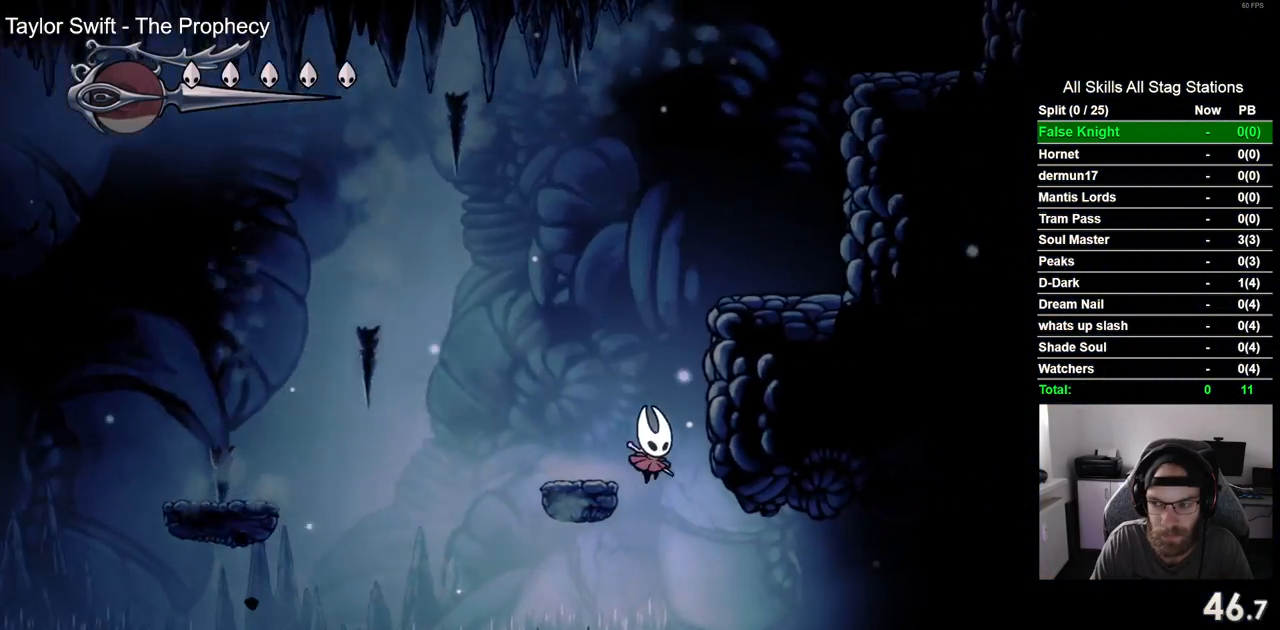
{"buttons": ["DPAD_RIGHT"], "left_stick": "center", "right_stick": "center", "events": []}
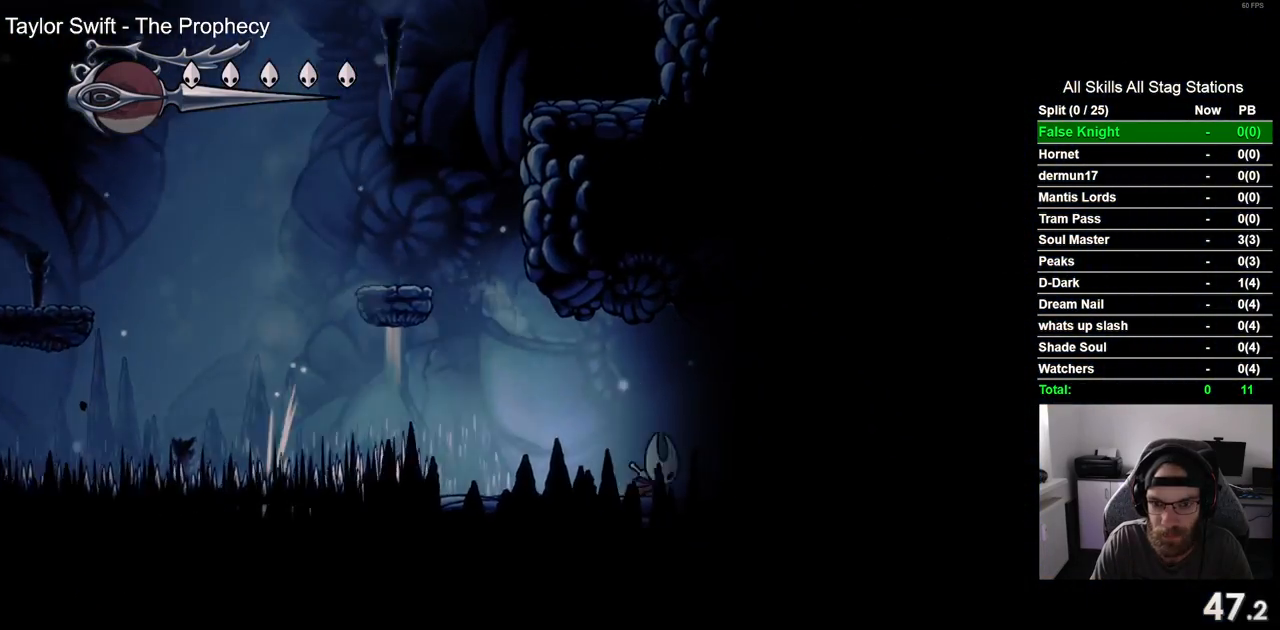
{"buttons": ["DPAD_RIGHT"], "left_stick": "center", "right_stick": "center", "events": []}
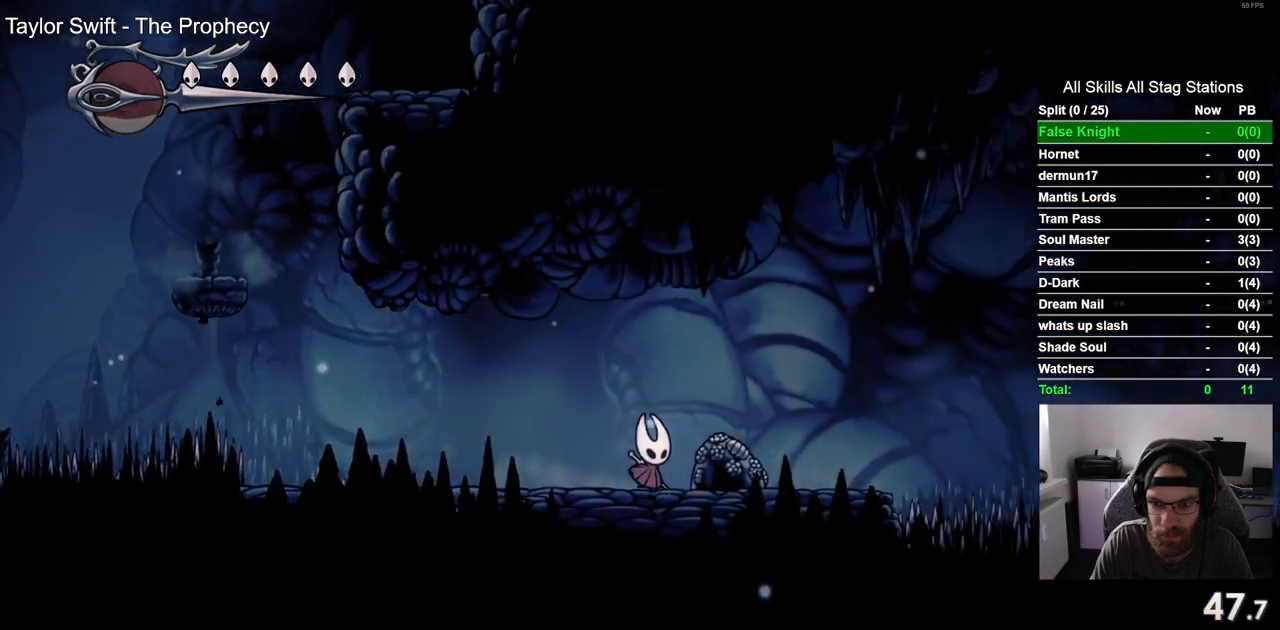
{"buttons": ["CROSS", "DPAD_RIGHT"], "left_stick": "center", "right_stick": "center", "events": [[500, "CROSS", "down"]]}
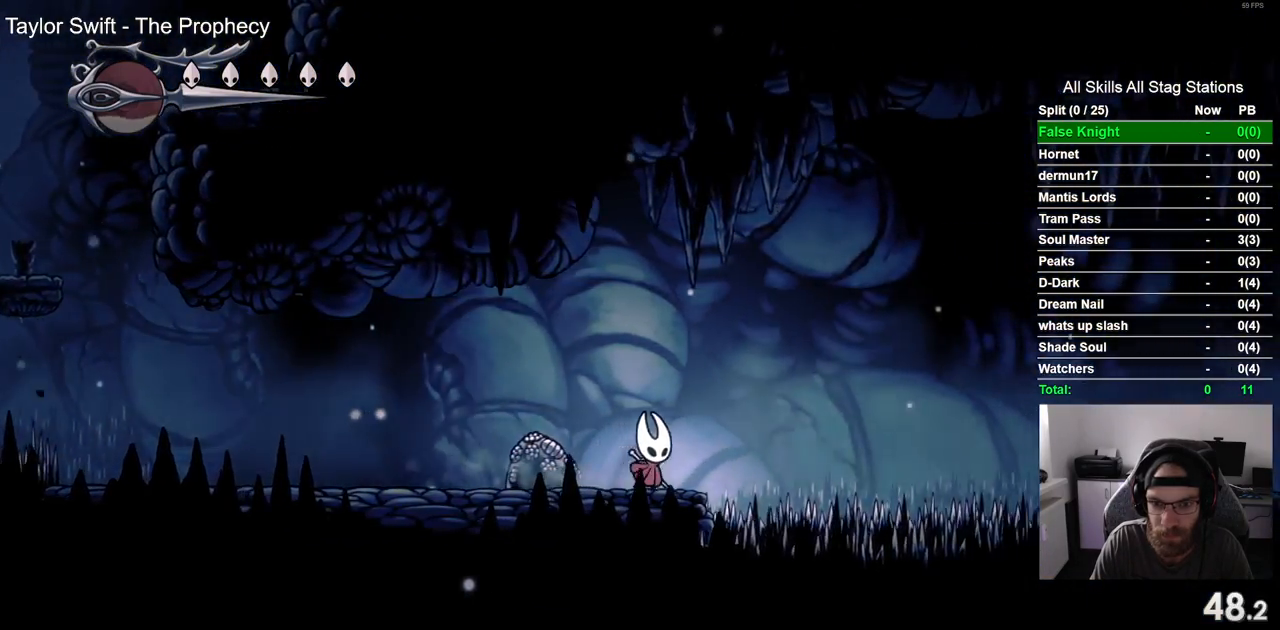
{"buttons": ["DPAD_DOWN", "DPAD_RIGHT"], "left_stick": "center", "right_stick": "center", "events": [[167, "DPAD_DOWN", "down"], [267, "CROSS", "up"]]}
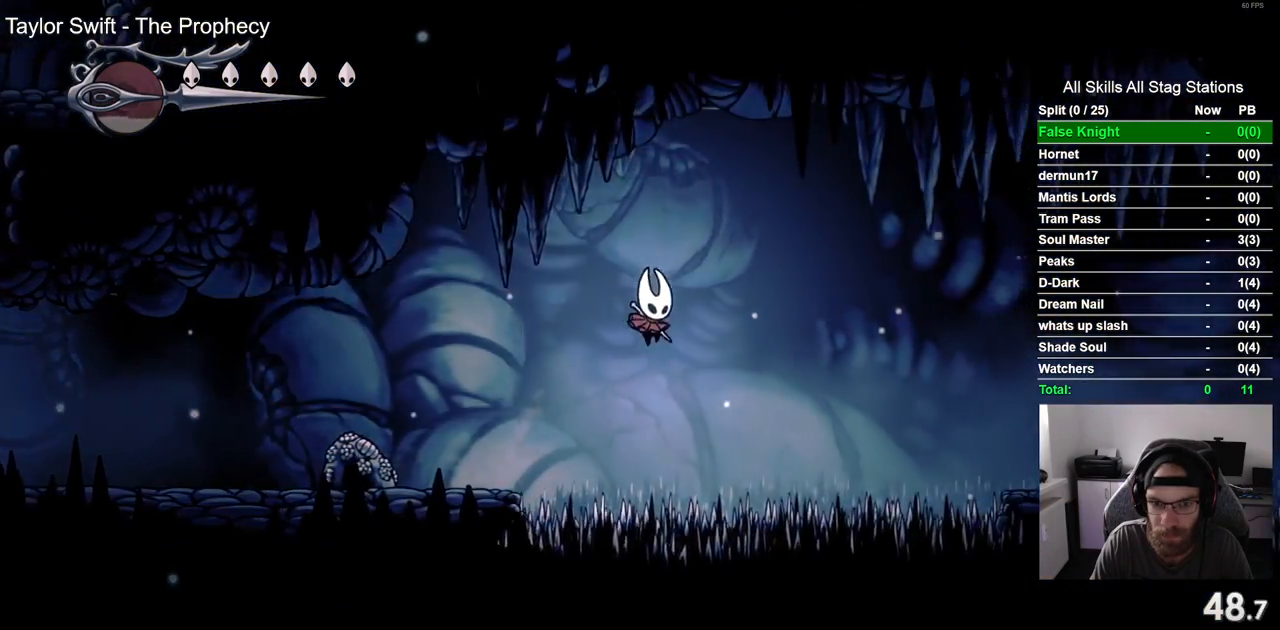
{"buttons": ["DPAD_DOWN", "DPAD_RIGHT"], "left_stick": "center", "right_stick": "center", "events": []}
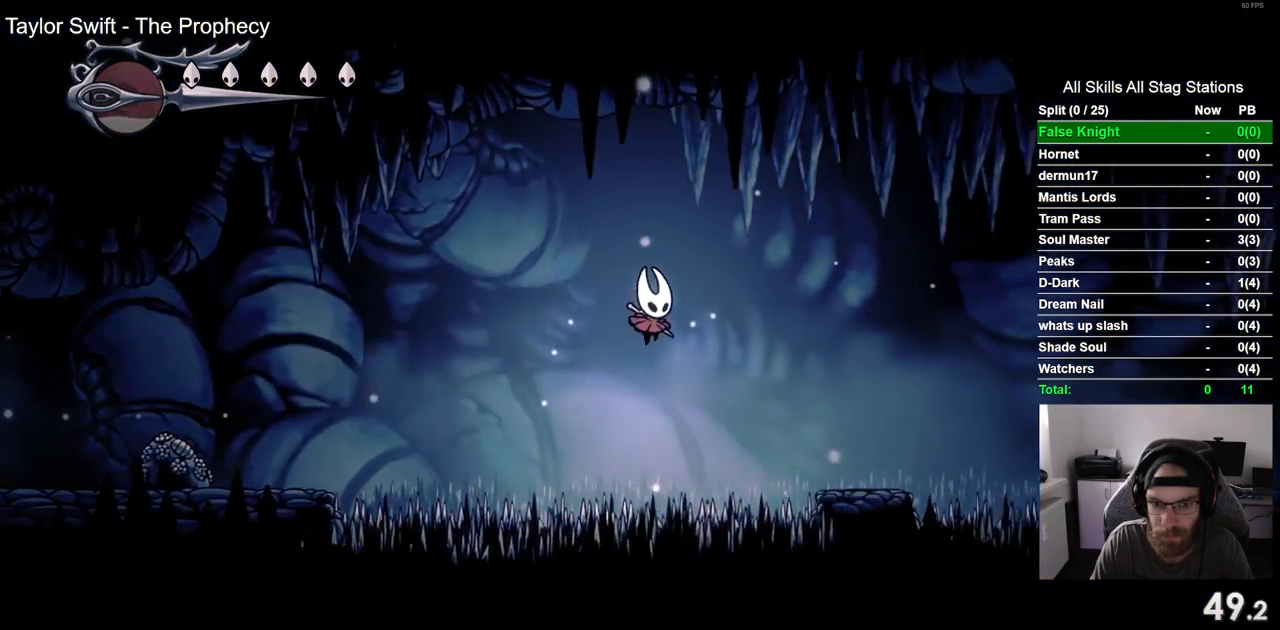
{"buttons": ["DPAD_DOWN", "DPAD_RIGHT"], "left_stick": "center", "right_stick": "center", "events": []}
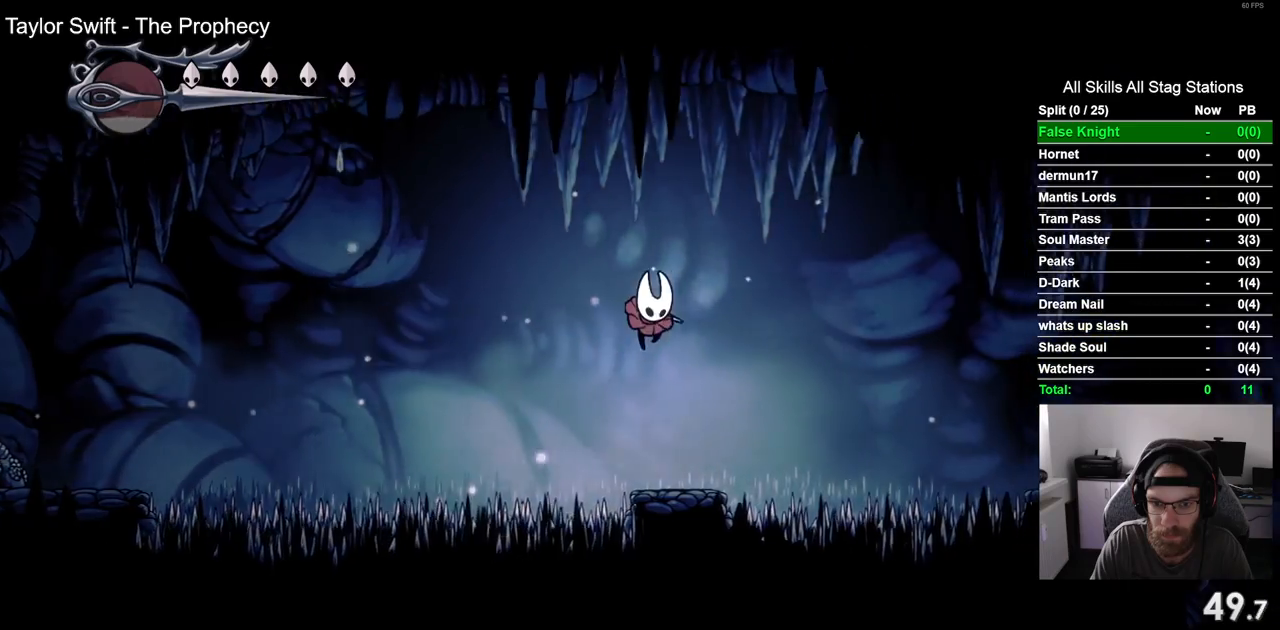
{"buttons": ["DPAD_DOWN", "DPAD_RIGHT"], "left_stick": "center", "right_stick": "center", "events": []}
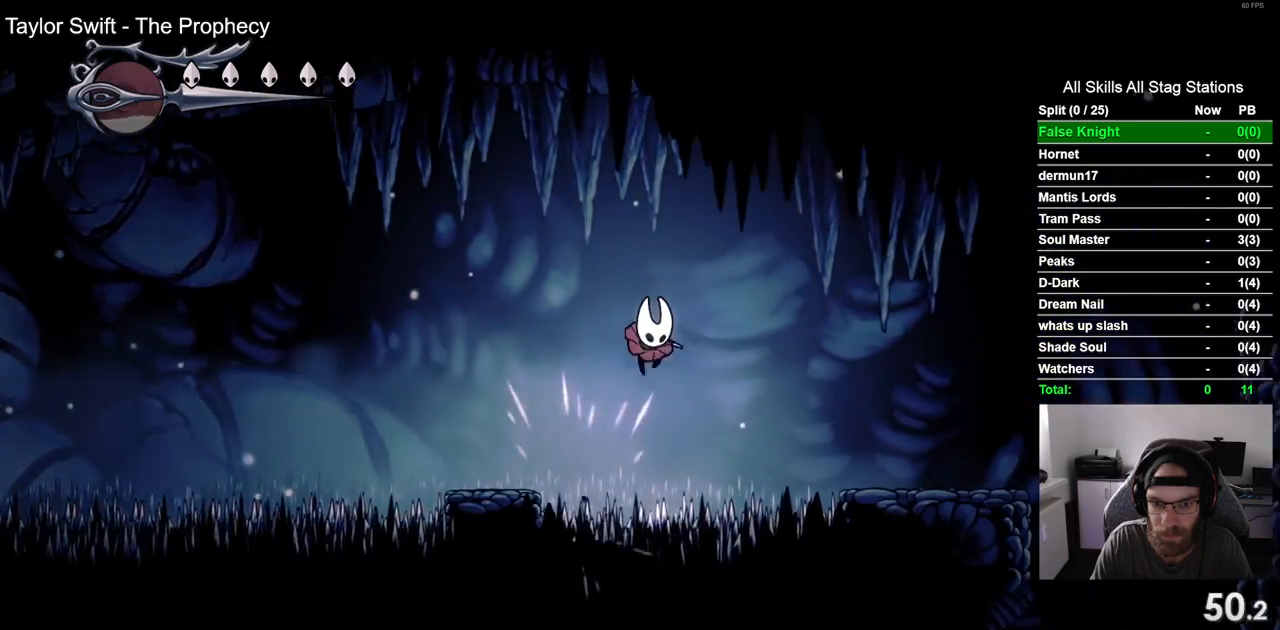
{"buttons": ["DPAD_DOWN", "DPAD_RIGHT"], "left_stick": "center", "right_stick": "center", "events": []}
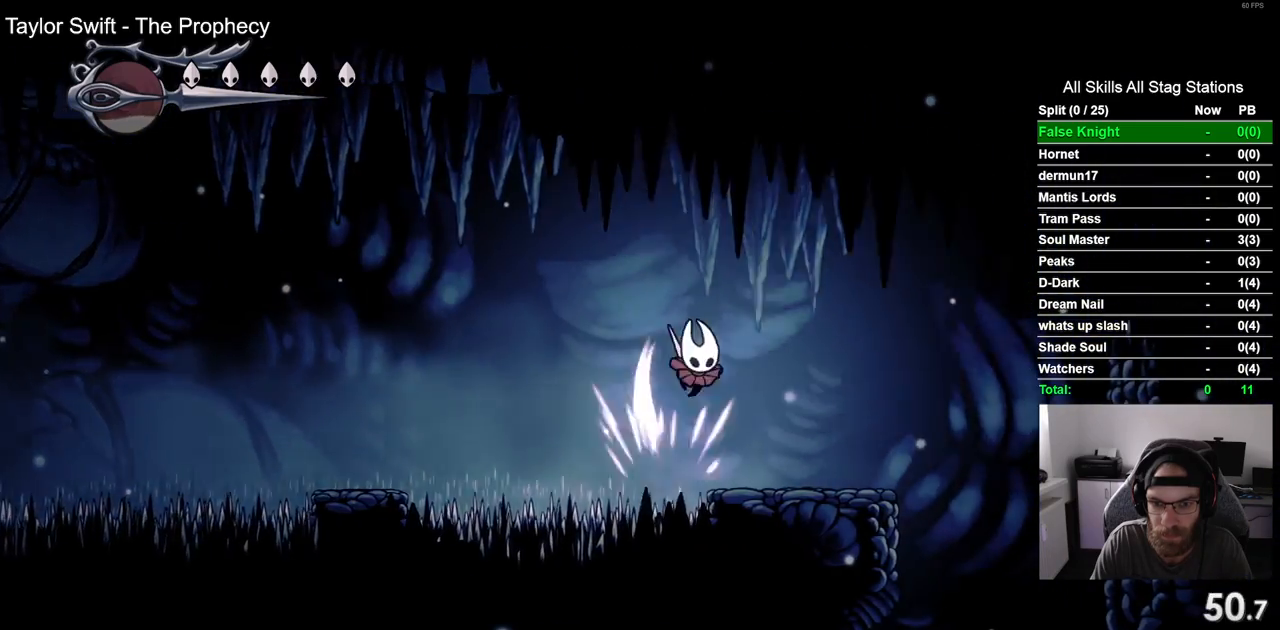
{"buttons": ["DPAD_RIGHT"], "left_stick": "center", "right_stick": "center", "events": [[133, "DPAD_DOWN", "up"]]}
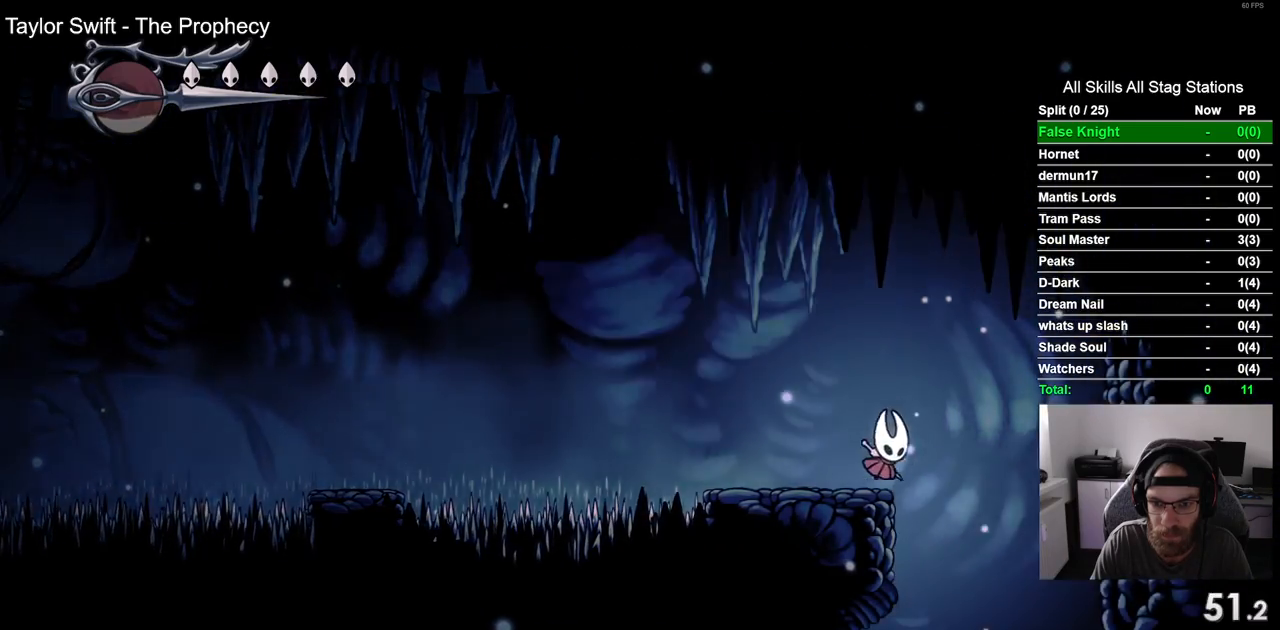
{"buttons": ["DPAD_LEFT"], "left_stick": "center", "right_stick": "center", "events": [[133, "DPAD_DOWN", "down"], [133, "DPAD_RIGHT", "up"], [167, "DPAD_DOWN", "up"], [183, "DPAD_LEFT", "down"]]}
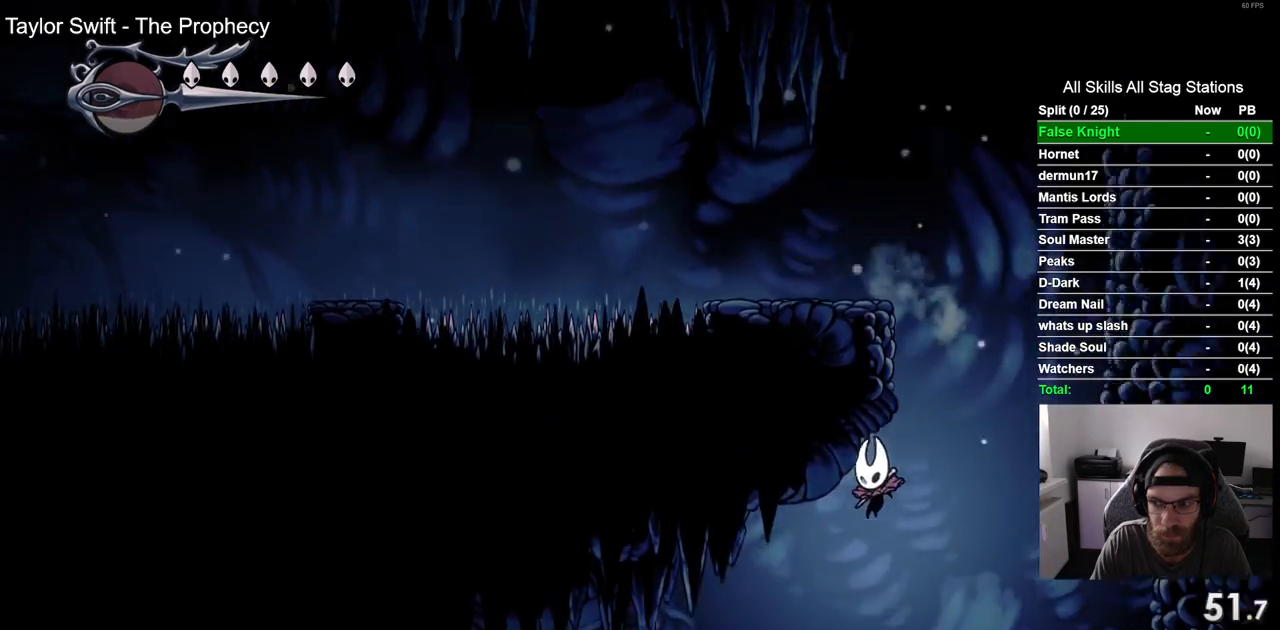
{"buttons": ["DPAD_LEFT"], "left_stick": "center", "right_stick": "center", "events": []}
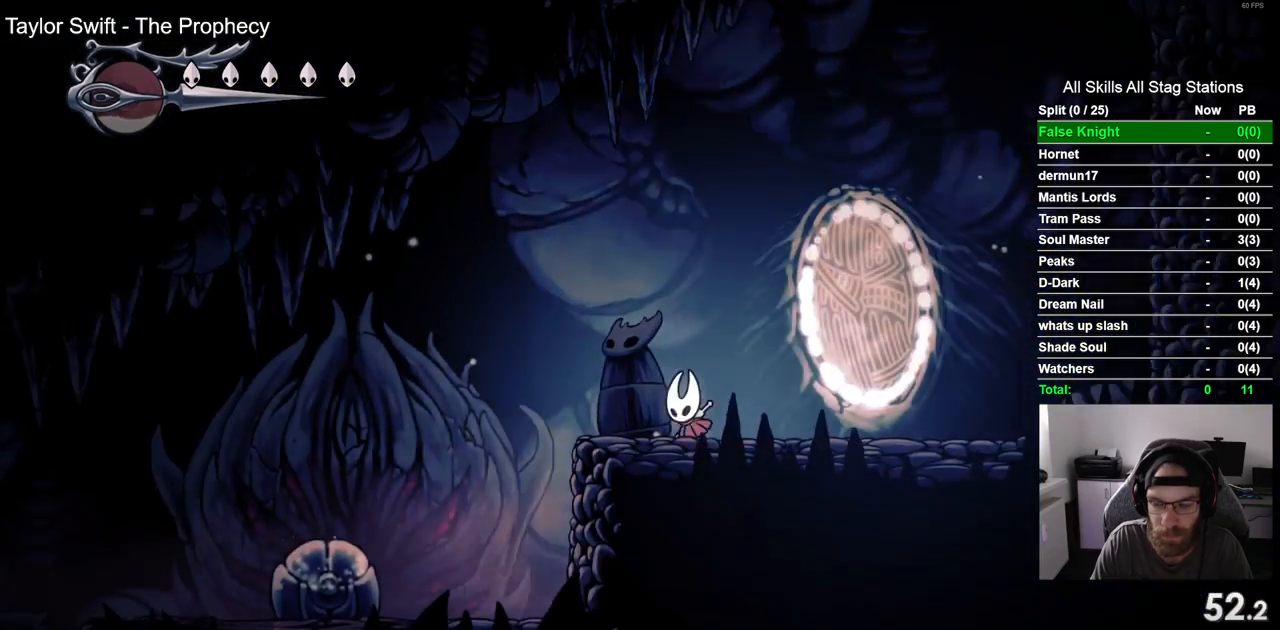
{"buttons": ["DPAD_LEFT"], "left_stick": "center", "right_stick": "center", "events": []}
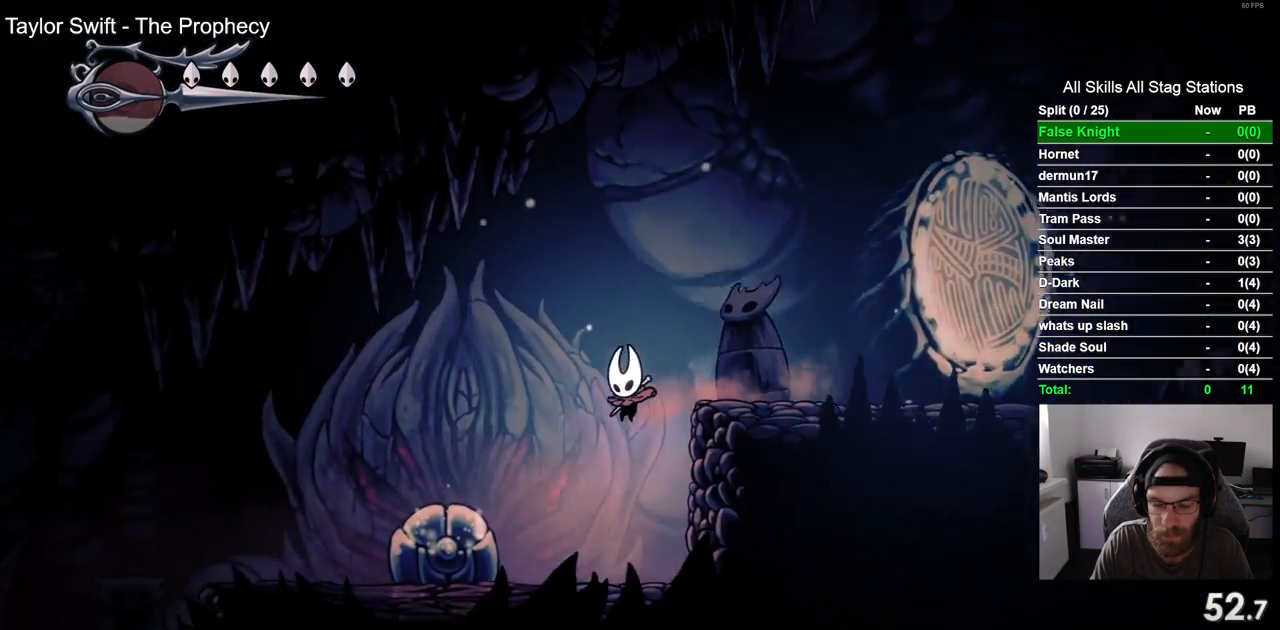
{"buttons": ["CROSS", "DPAD_LEFT"], "left_stick": "center", "right_stick": "center", "events": [[183, "DPAD_LEFT", "up"], [300, "DPAD_LEFT", "down"], [317, "DPAD_LEFT", "up"], [333, "DPAD_LEFT", "down"], [367, "CROSS", "down"]]}
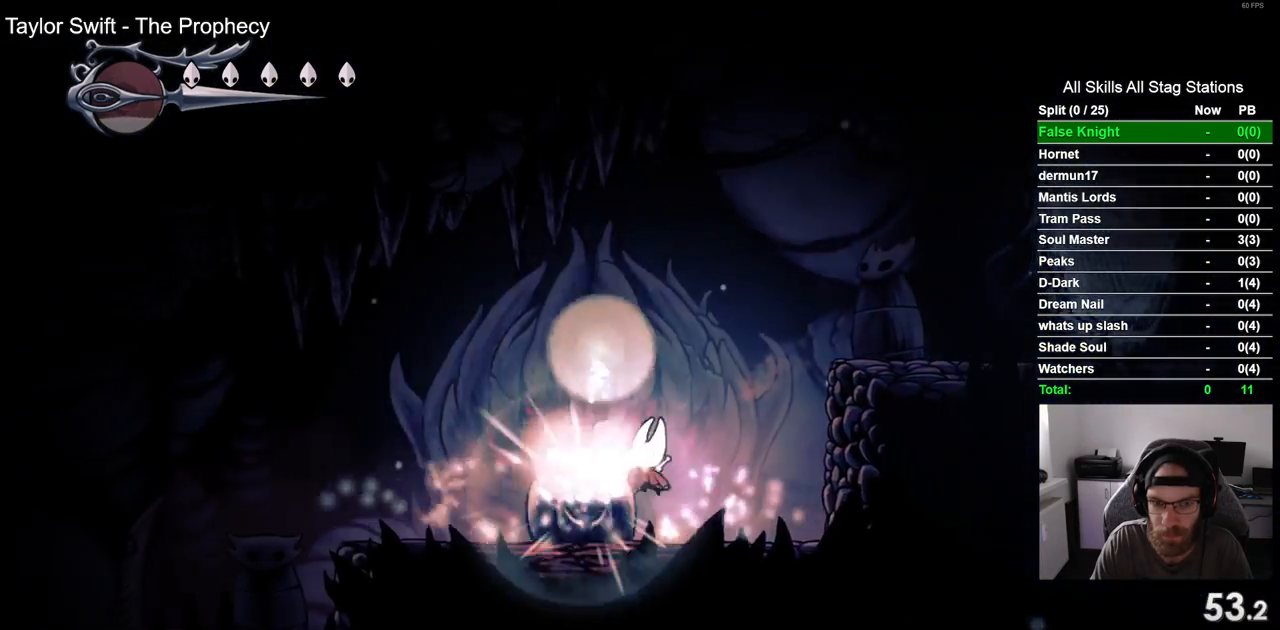
{"buttons": ["CROSS", "DPAD_RIGHT"], "left_stick": "center", "right_stick": "center", "events": [[83, "CROSS", "up"], [250, "DPAD_LEFT", "up"], [317, "DPAD_RIGHT", "down"], [400, "CROSS", "down"]]}
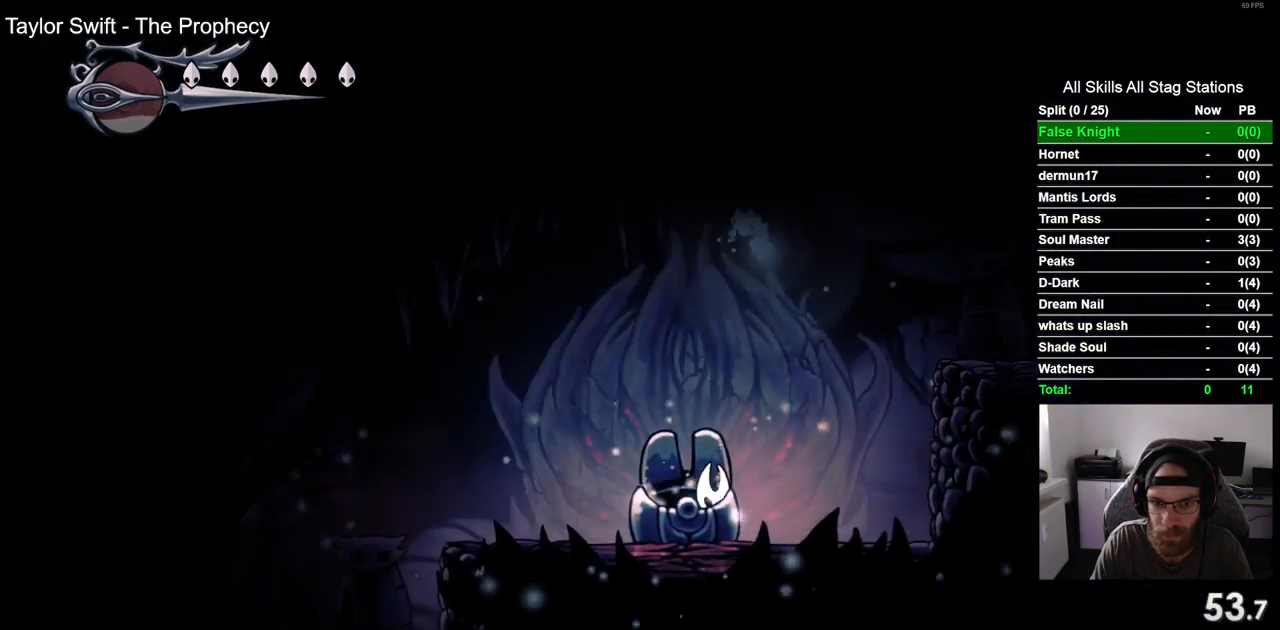
{"buttons": ["DPAD_UP"], "left_stick": "center", "right_stick": "center", "events": [[50, "CROSS", "up"], [367, "DPAD_RIGHT", "up"], [500, "DPAD_UP", "down"]]}
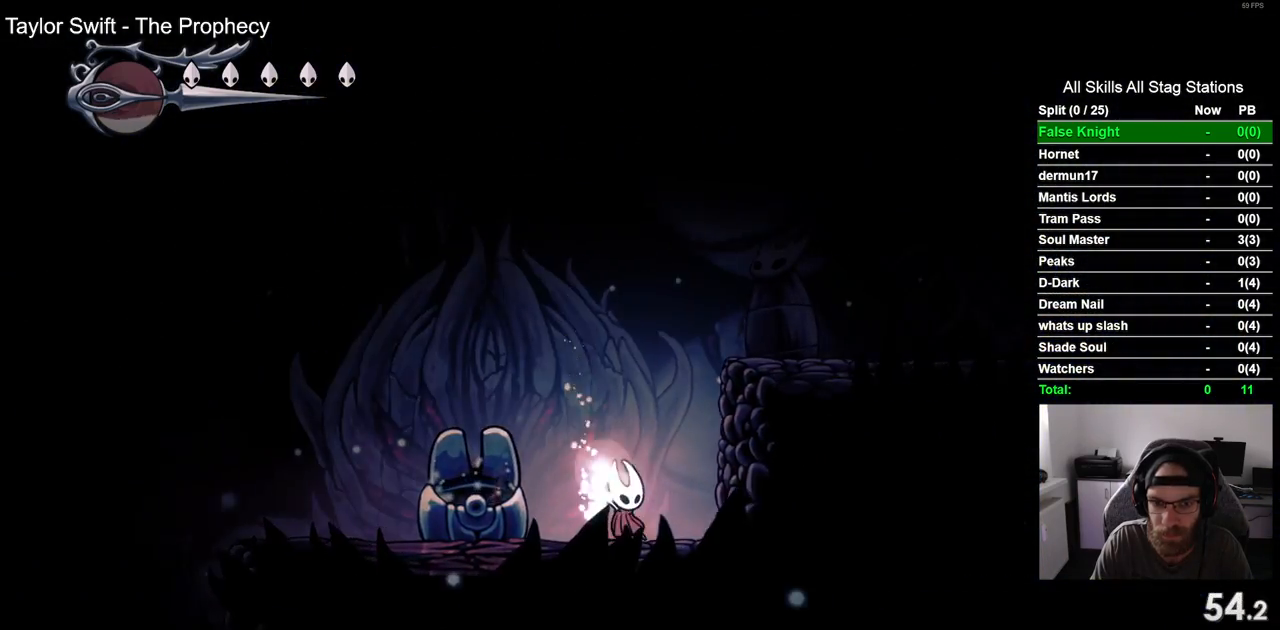
{"buttons": ["DPAD_UP"], "left_stick": "center", "right_stick": "center", "events": [[133, "DPAD_UP", "up"], [233, "DPAD_UP", "down"], [350, "DPAD_UP", "up"], [467, "DPAD_UP", "down"]]}
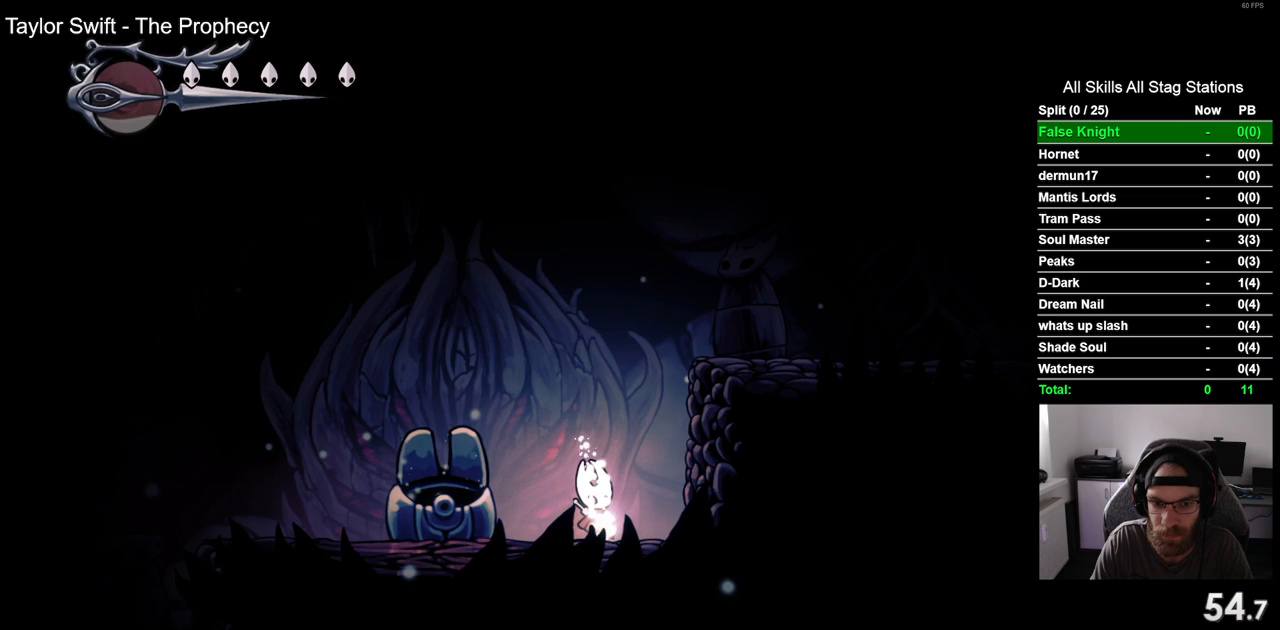
{"buttons": [], "left_stick": "center", "right_stick": "center", "events": [[67, "DPAD_UP", "up"], [150, "DPAD_UP", "down"], [250, "DPAD_UP", "up"], [350, "DPAD_UP", "down"], [450, "DPAD_UP", "up"]]}
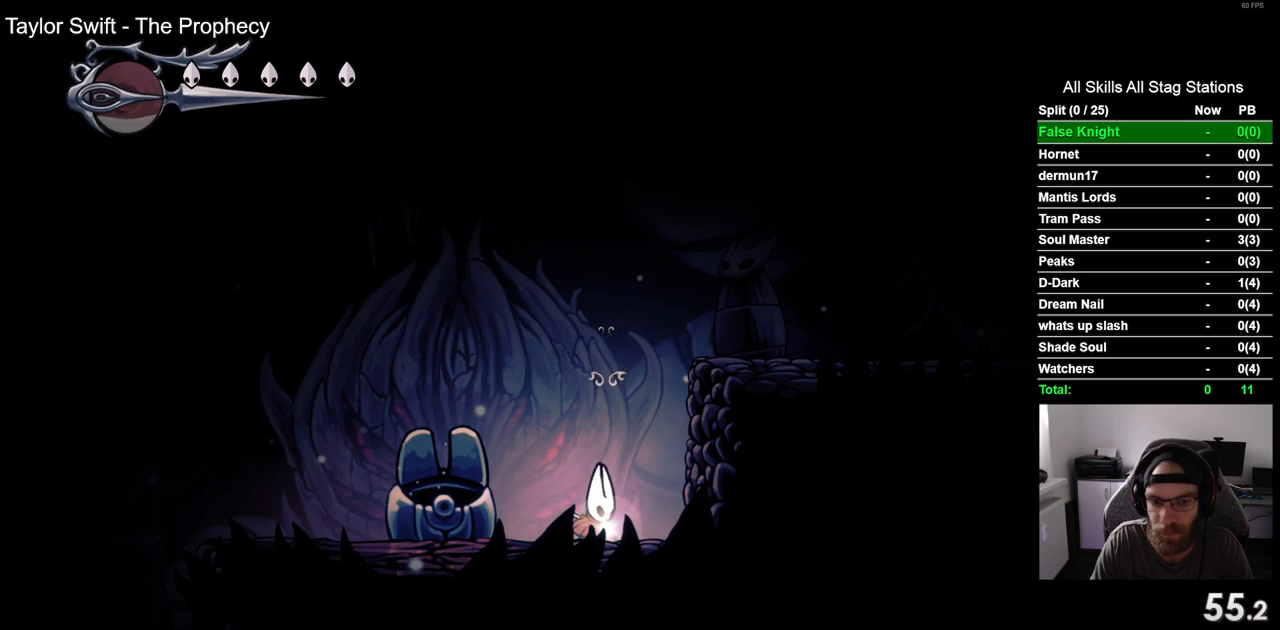
{"buttons": ["CROSS", "DPAD_LEFT"], "left_stick": "center", "right_stick": "center", "events": [[150, "DPAD_LEFT", "down"], [450, "CROSS", "down"]]}